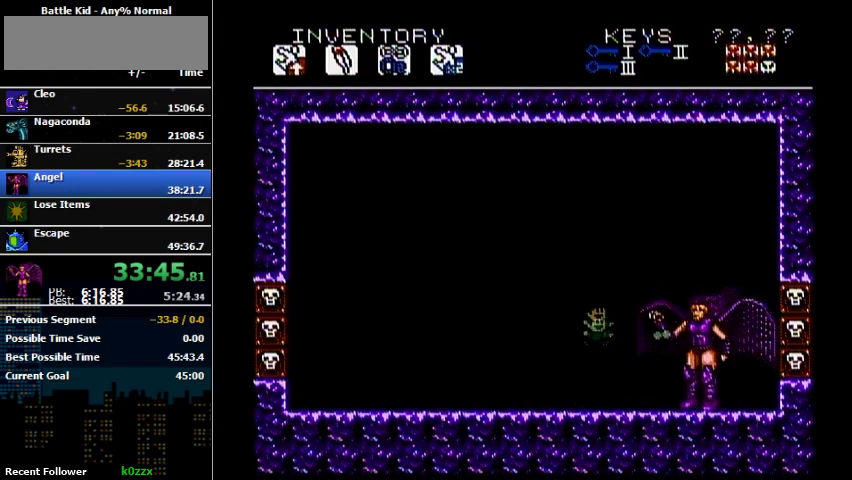
Gameplay with a controller (Nintendo layout); each line is a JSON object with the inputs held at the frame after it. "events" lists button and stick changes between this image and that frame as [ms after this image, input, new state], when the widget could be followed in between. Not read: L3 R3.
{"buttons": ["B", "DPAD_UP"], "events": [[33, "B", "up"], [133, "A", "down"], [133, "B", "down"], [200, "A", "up"], [367, "B", "up"], [467, "B", "down"]]}
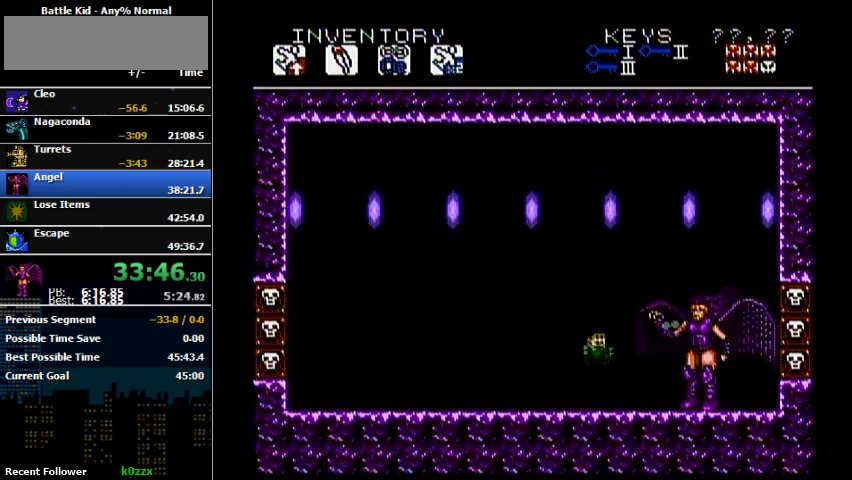
{"buttons": ["A", "DPAD_UP"], "events": [[33, "DPAD_UP", "up"], [67, "B", "up"], [100, "DPAD_LEFT", "down"], [333, "A", "down"], [333, "DPAD_LEFT", "up"], [333, "DPAD_RIGHT", "down"], [333, "DPAD_UP", "down"], [467, "DPAD_RIGHT", "up"]]}
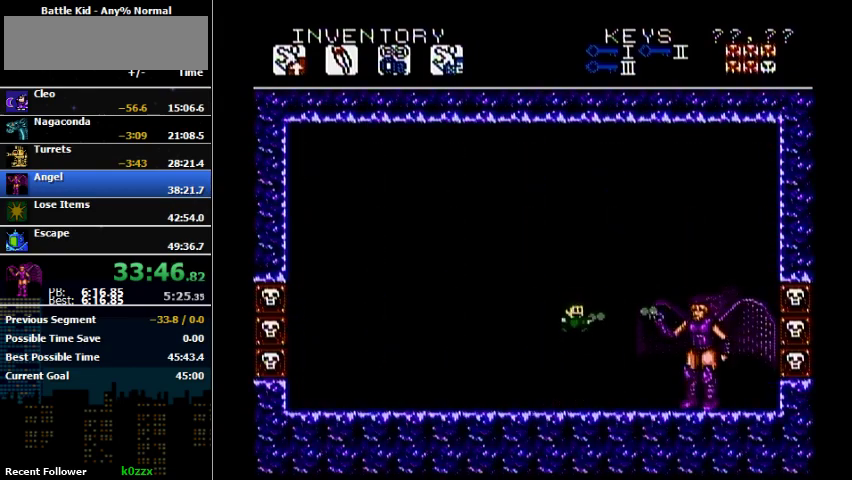
{"buttons": ["DPAD_UP"], "events": [[33, "A", "up"], [400, "A", "down"], [433, "DPAD_DOWN", "down"], [500, "A", "up"], [500, "DPAD_DOWN", "up"]]}
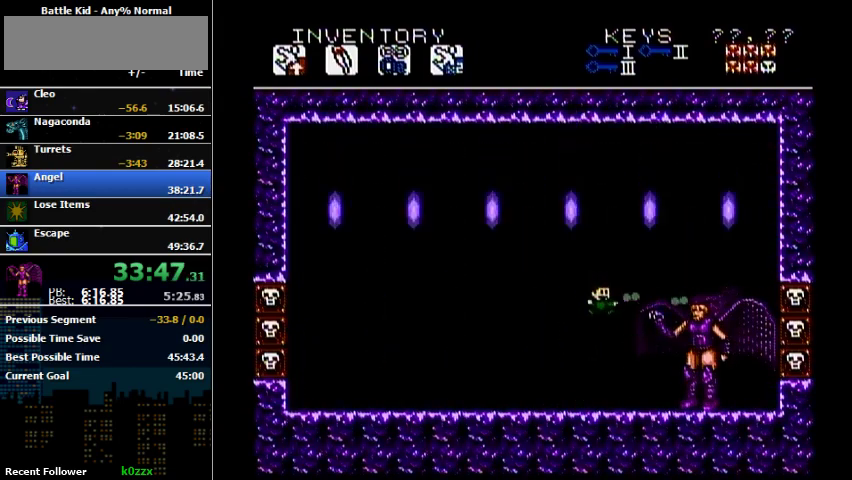
{"buttons": ["DPAD_LEFT"], "events": [[167, "B", "down"], [233, "B", "up"], [267, "DPAD_UP", "up"], [433, "DPAD_LEFT", "down"]]}
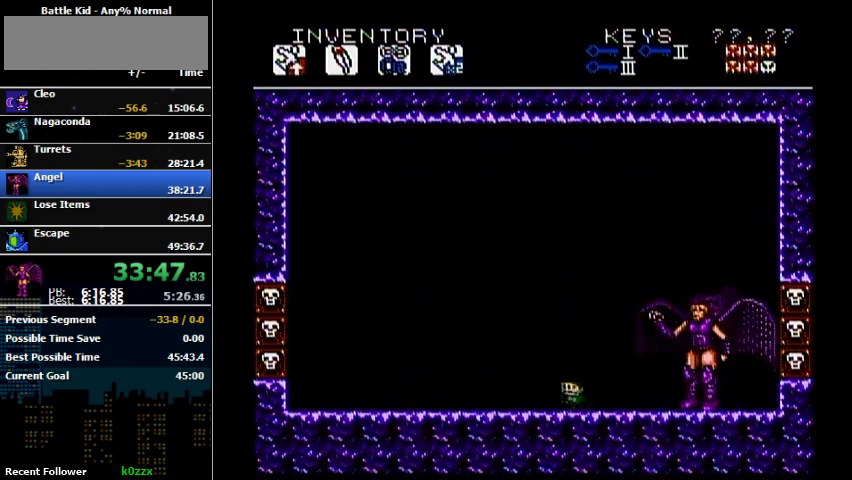
{"buttons": ["DPAD_UP"], "events": [[200, "A", "down"], [200, "DPAD_UP", "down"], [233, "DPAD_LEFT", "up"], [333, "A", "up"]]}
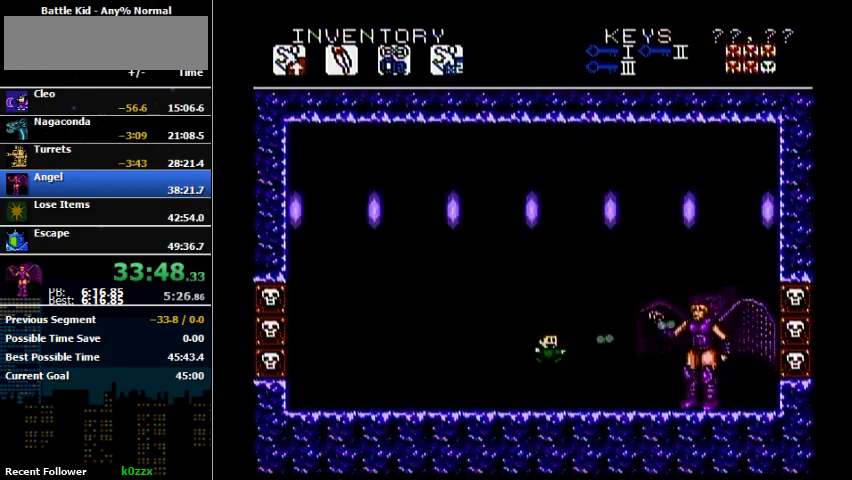
{"buttons": ["B", "DPAD_UP"], "events": [[67, "B", "down"], [233, "A", "down"], [233, "B", "up"], [233, "DPAD_RIGHT", "down"], [300, "A", "up"], [300, "DPAD_RIGHT", "up"], [500, "B", "down"]]}
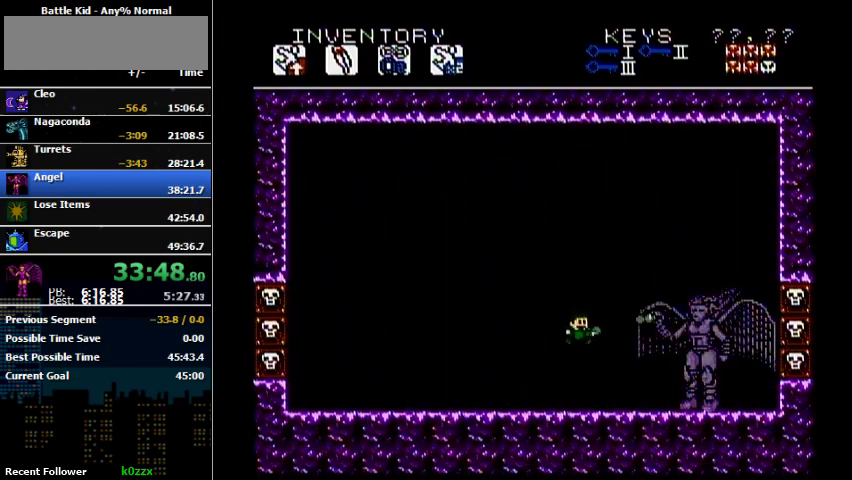
{"buttons": ["DPAD_LEFT"], "events": [[133, "DPAD_UP", "up"], [200, "B", "up"], [400, "DPAD_LEFT", "down"]]}
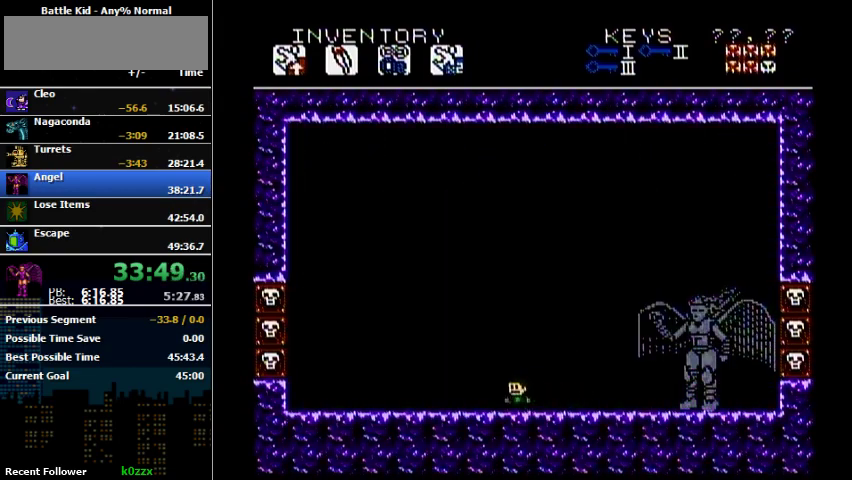
{"buttons": [], "events": [[100, "DPAD_LEFT", "up"]]}
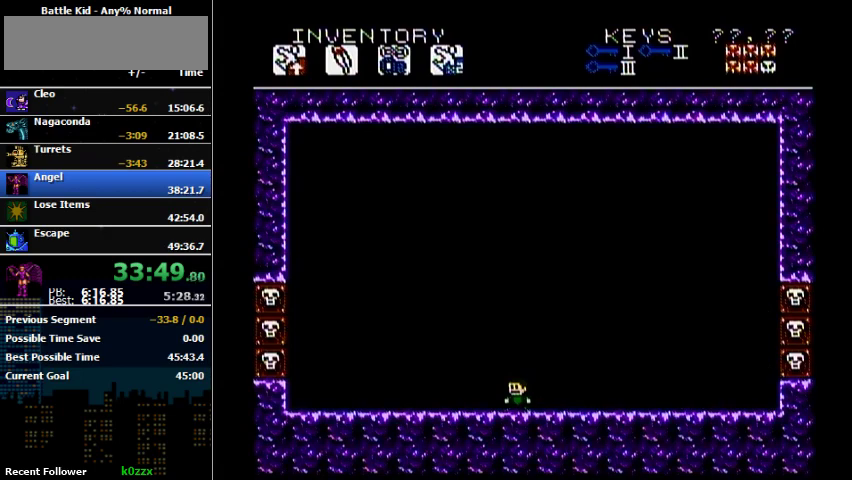
{"buttons": [], "events": []}
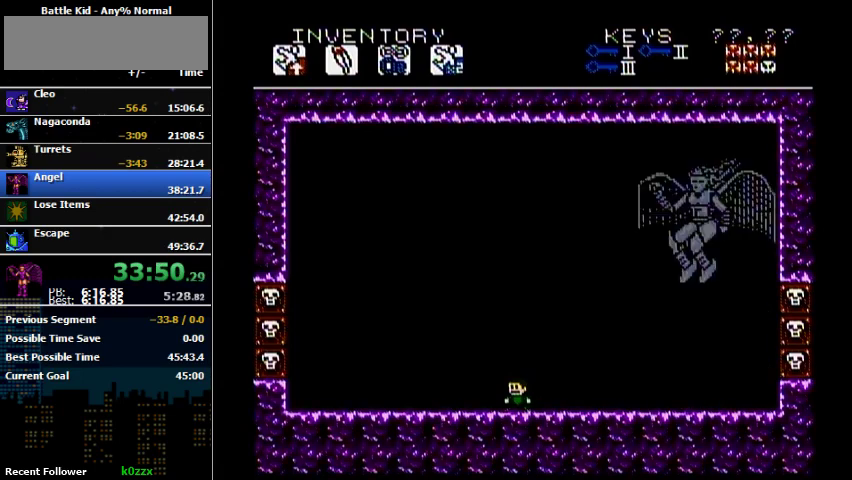
{"buttons": ["DPAD_RIGHT"], "events": [[500, "DPAD_RIGHT", "down"]]}
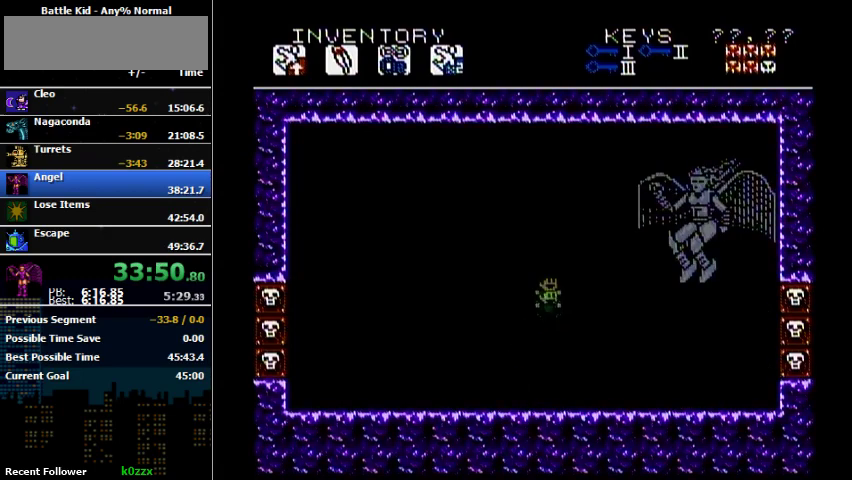
{"buttons": [], "events": [[100, "A", "down"], [100, "DPAD_RIGHT", "up"], [400, "A", "up"]]}
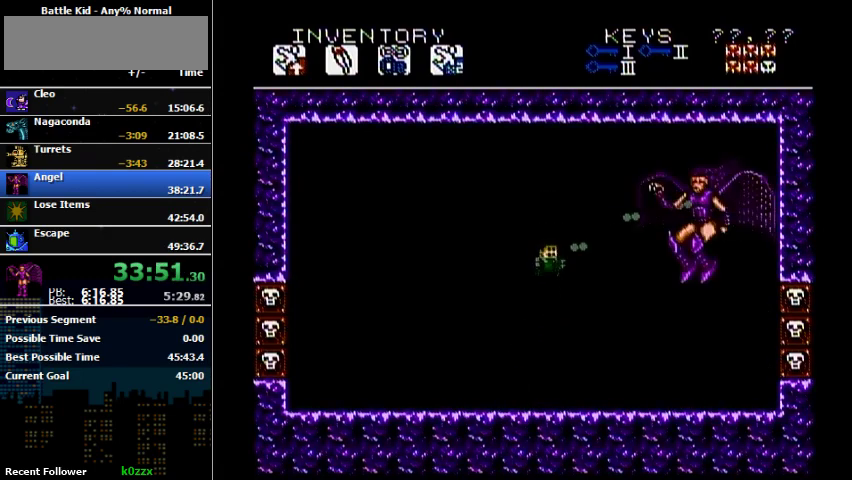
{"buttons": [], "events": []}
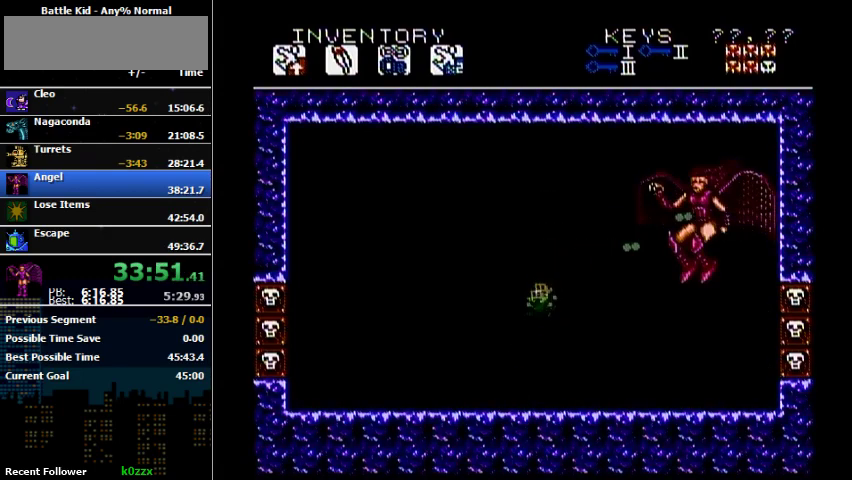
{"buttons": ["A", "DPAD_LEFT"], "events": [[100, "A", "down"], [233, "A", "up"], [367, "A", "down"], [367, "DPAD_RIGHT", "down"], [500, "DPAD_LEFT", "down"], [500, "DPAD_RIGHT", "up"]]}
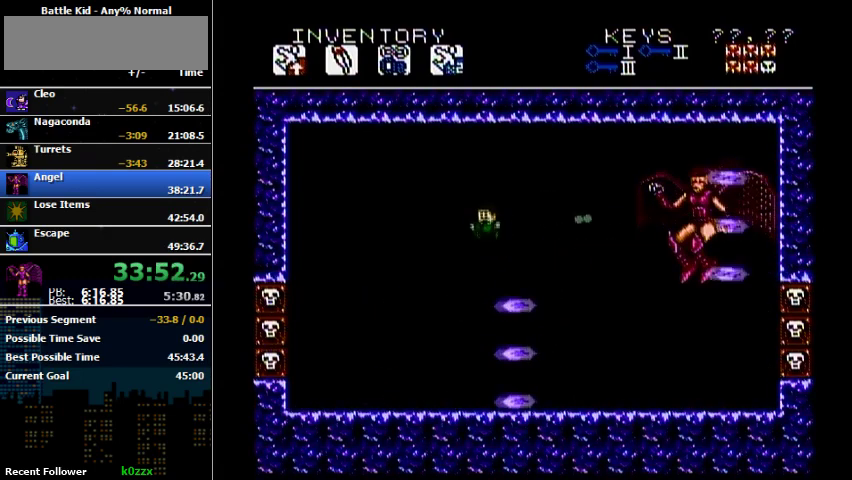
{"buttons": [], "events": [[33, "A", "up"], [133, "DPAD_LEFT", "up"], [300, "DPAD_LEFT", "down"], [433, "DPAD_LEFT", "up"]]}
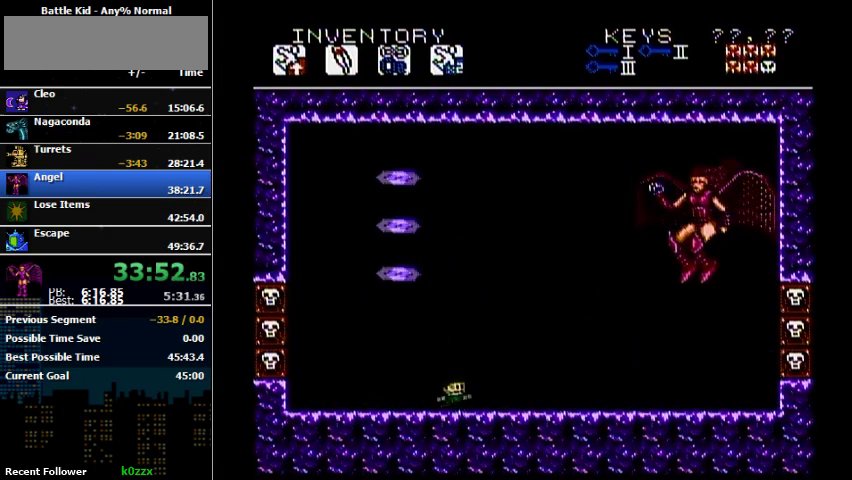
{"buttons": ["A"], "events": [[67, "DPAD_RIGHT", "down"], [133, "DPAD_RIGHT", "up"], [267, "A", "down"]]}
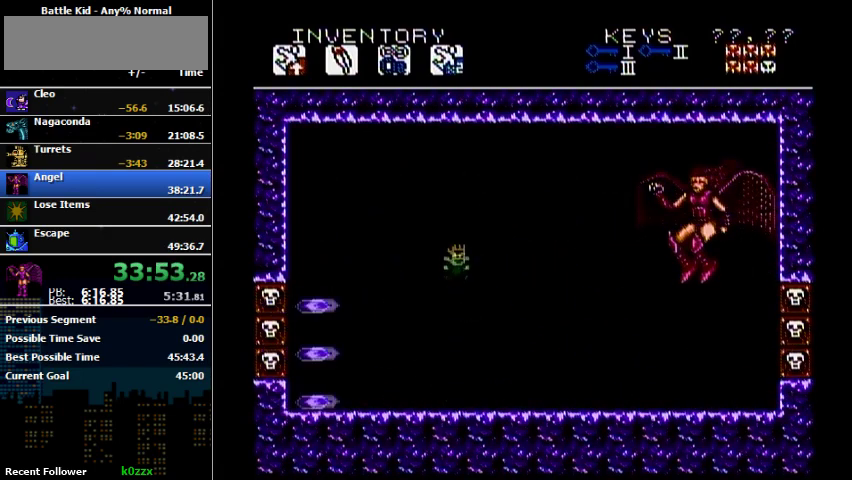
{"buttons": [], "events": [[267, "B", "down"], [333, "A", "up"], [333, "B", "up"]]}
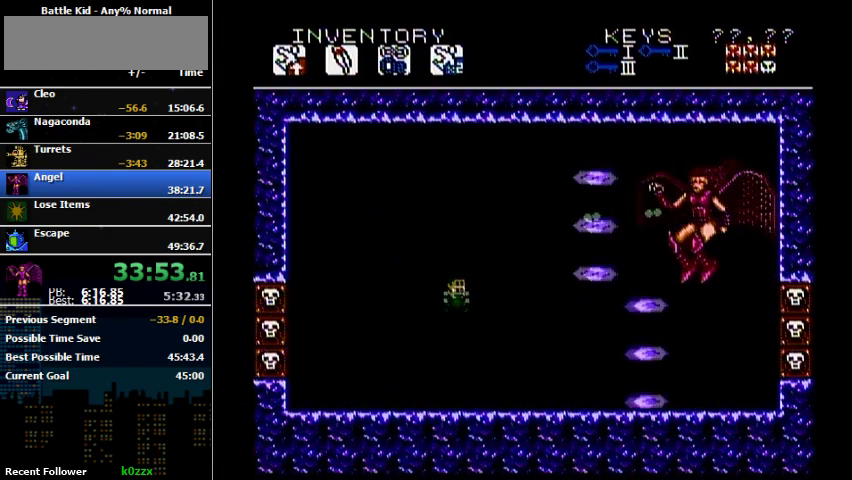
{"buttons": [], "events": []}
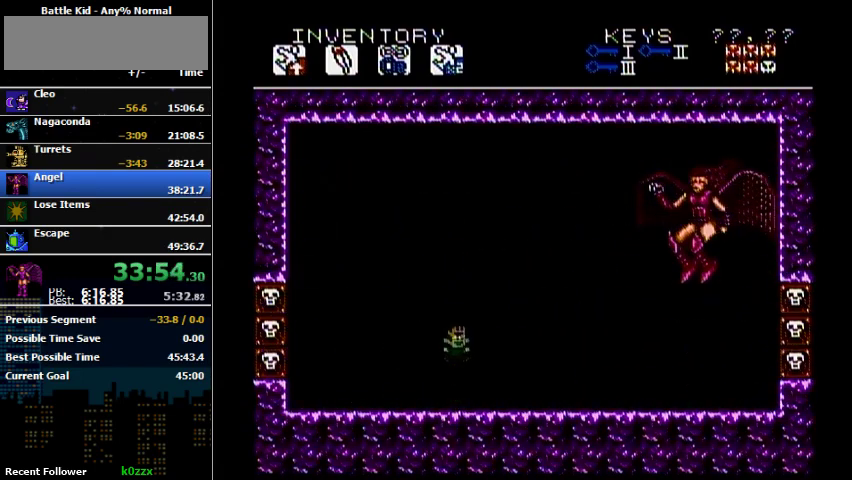
{"buttons": ["A"], "events": [[33, "A", "down"], [200, "A", "up"], [400, "A", "down"]]}
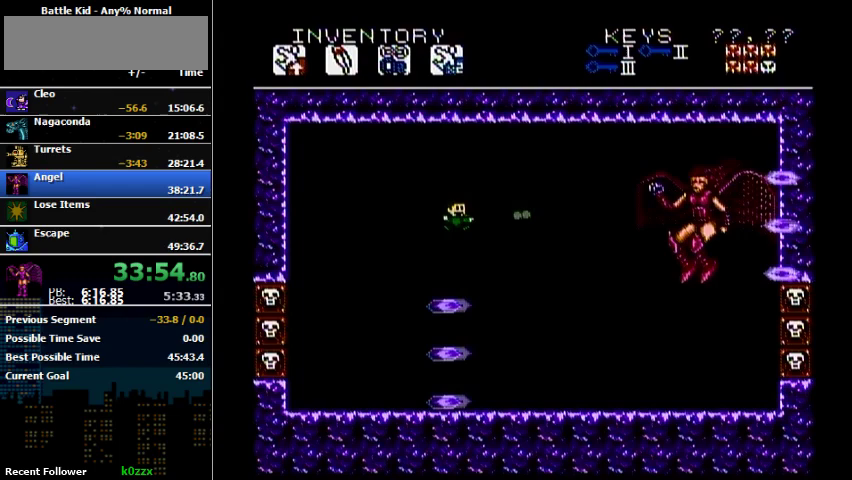
{"buttons": ["DPAD_RIGHT"], "events": [[100, "A", "up"], [100, "B", "down"], [233, "B", "up"], [400, "DPAD_RIGHT", "down"]]}
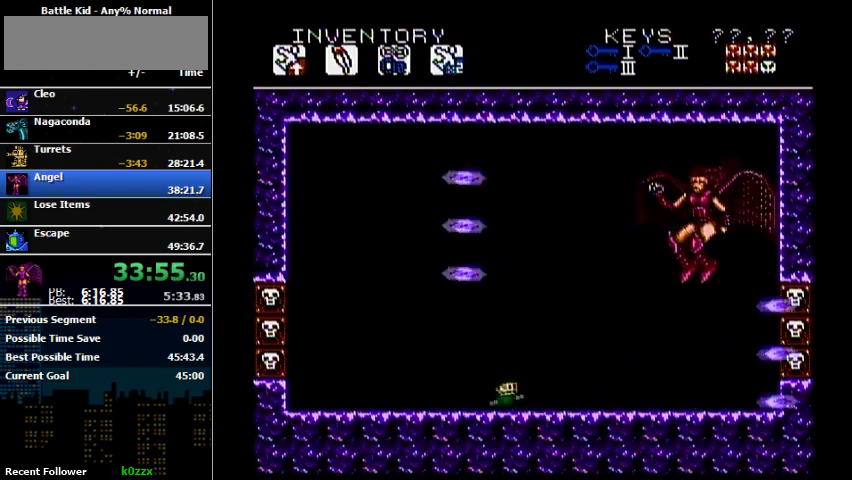
{"buttons": [], "events": [[233, "DPAD_RIGHT", "up"], [300, "DPAD_LEFT", "down"], [433, "DPAD_LEFT", "up"]]}
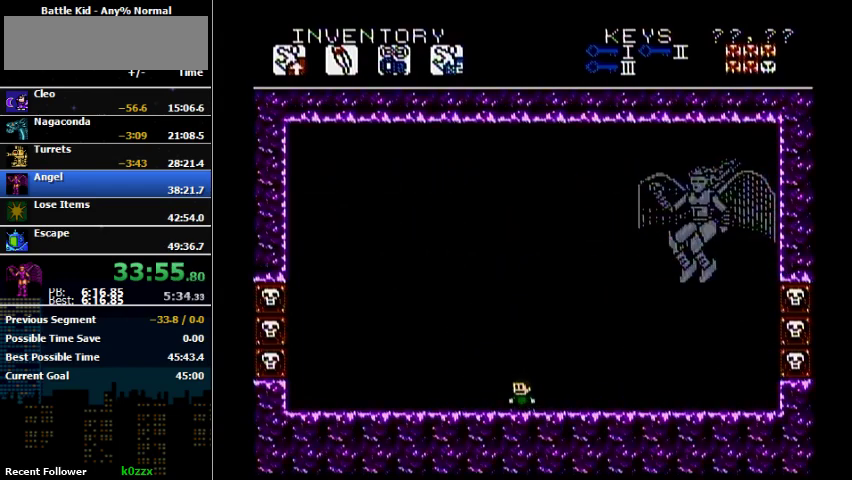
{"buttons": [], "events": []}
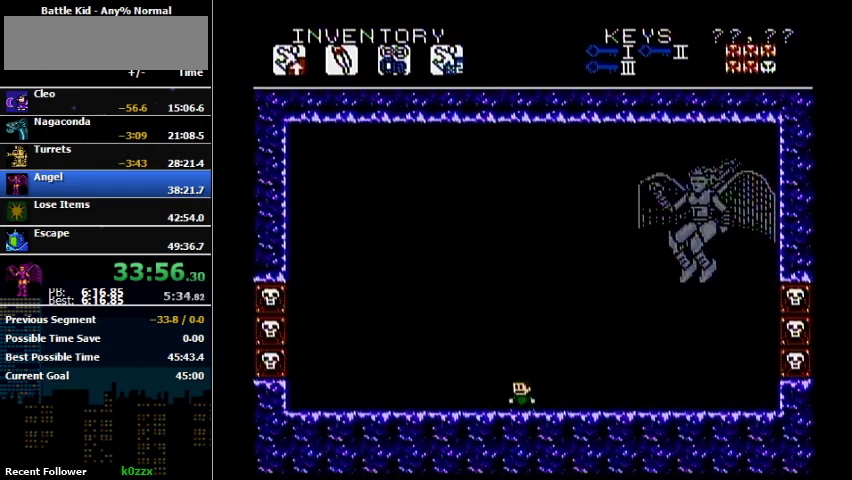
{"buttons": [], "events": []}
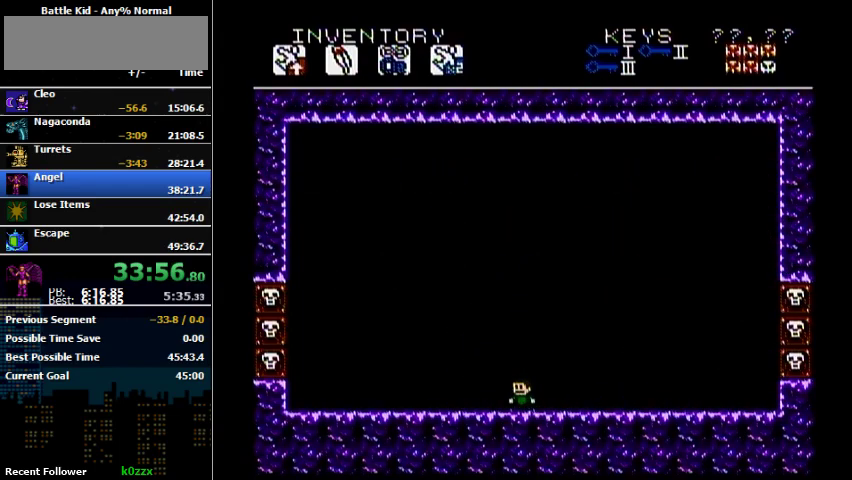
{"buttons": [], "events": []}
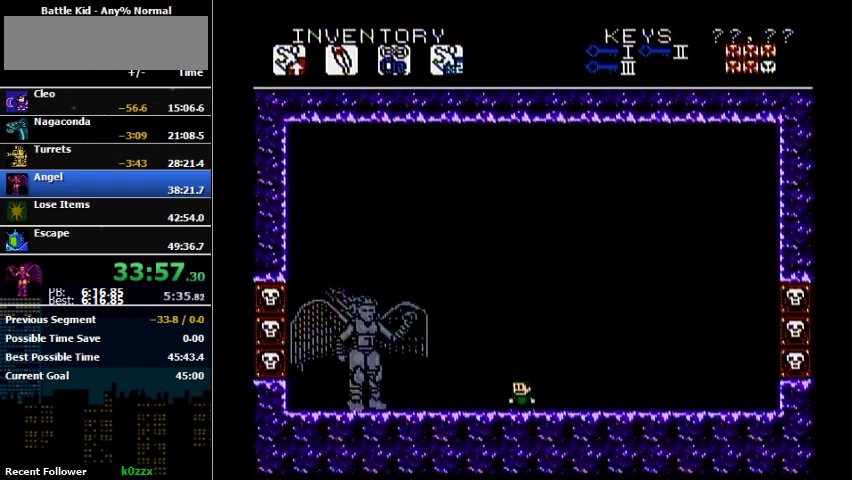
{"buttons": ["A", "DPAD_LEFT"], "events": [[200, "DPAD_LEFT", "down"], [267, "A", "down"]]}
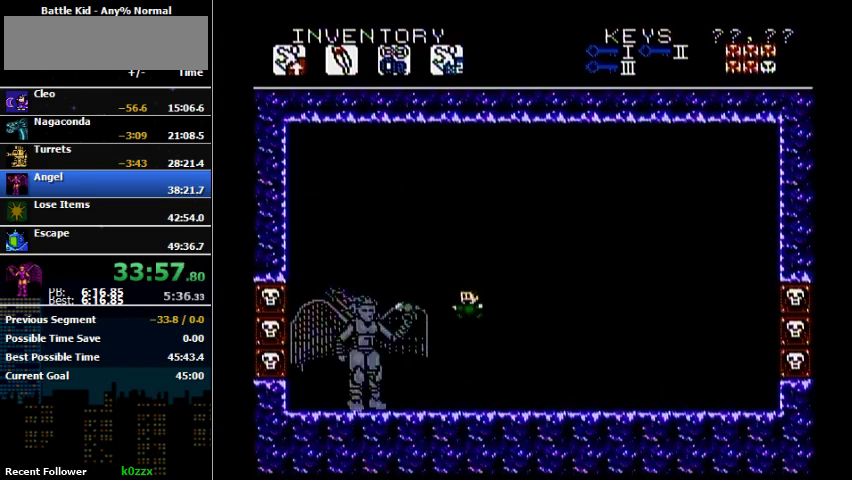
{"buttons": ["DPAD_UP"], "events": [[33, "DPAD_LEFT", "up"], [33, "DPAD_UP", "down"], [67, "A", "up"], [100, "B", "down"], [267, "B", "up"]]}
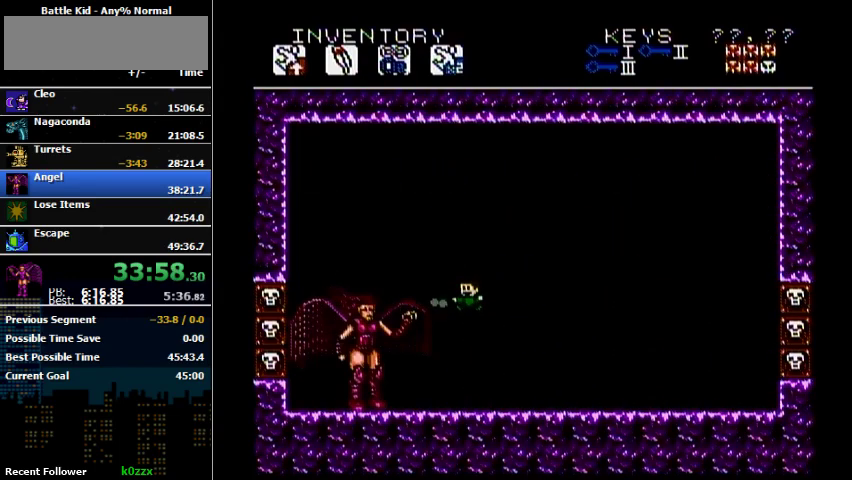
{"buttons": ["DPAD_RIGHT"], "events": [[133, "B", "down"], [200, "B", "up"], [300, "B", "down"], [300, "DPAD_UP", "up"], [400, "B", "up"], [400, "DPAD_RIGHT", "down"]]}
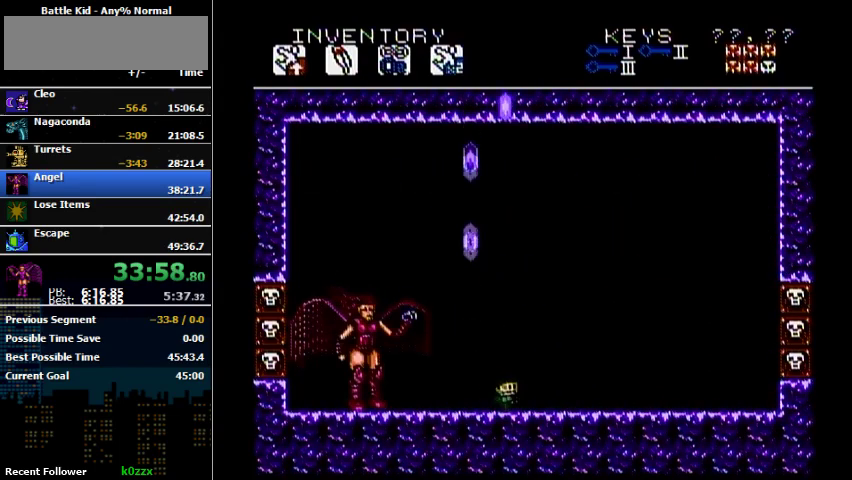
{"buttons": ["DPAD_RIGHT"], "events": []}
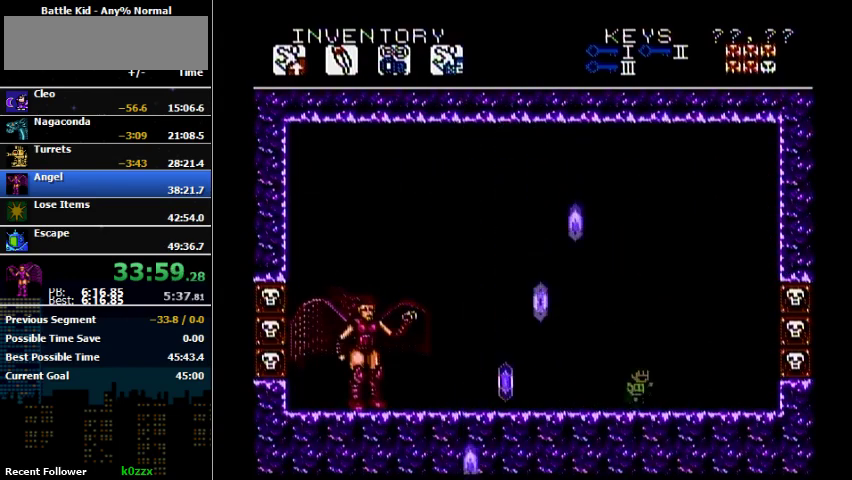
{"buttons": ["DPAD_LEFT"], "events": [[200, "B", "down"], [200, "DPAD_LEFT", "down"], [200, "DPAD_RIGHT", "up"], [267, "B", "up"], [300, "DPAD_LEFT", "up"], [433, "DPAD_LEFT", "down"]]}
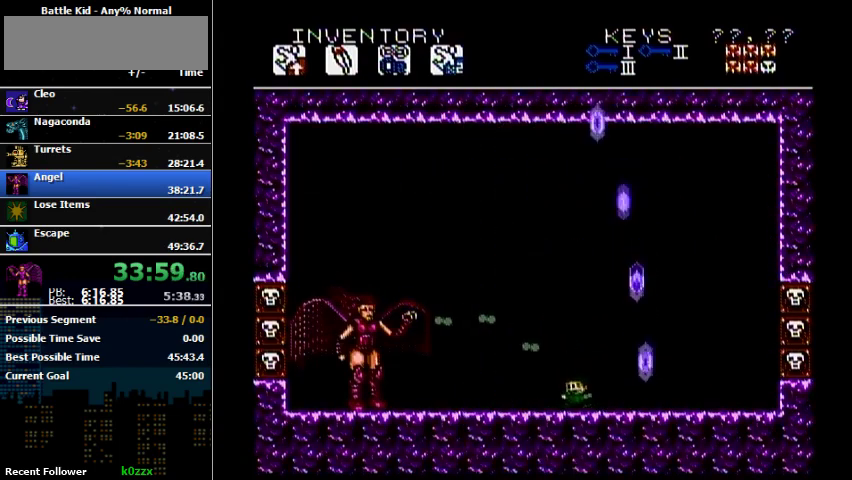
{"buttons": []}